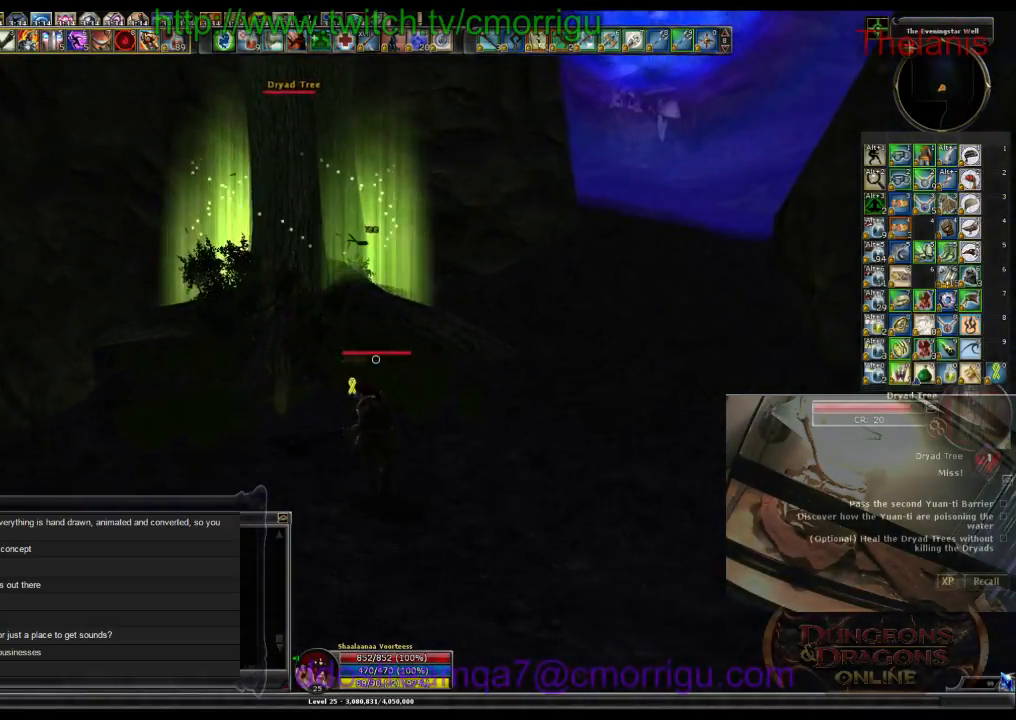
Gameplay with keyboard; each line is a JSON object with the keys held at the frame after it. "events" lists presses ("down") and releases ("up") of ".", "/", "0", "1", "2", "3", "4", "5", "6", "7", "8", "9", "a", "b", "backslash", "backspace", "c", "caps_lock", "comma", "ctrl_l", "ctrl_r", "d", "e", "equals", "escape", "f", "f1", "f10", "f11", "f12", "f2", "f3", "f4", "f5", "f6", "f7", "f8", "f9", "g", "h", "i", "j", "k", "l", "lbracket", "m", "minus", "n", "o", "p", "q", "quote", "r", "rbracket", "return", "s", "semicolon", "shift_l", "shift_r", "space", "t", "tab", "tilde", "u", "v", "w", "x", "y" and "z" between this image and that frame as [ms after this image, input, new state], when the widget could be followed in between. No other keys are recorded. Mouse input is not recorded.
{"keys": ["w"], "events": []}
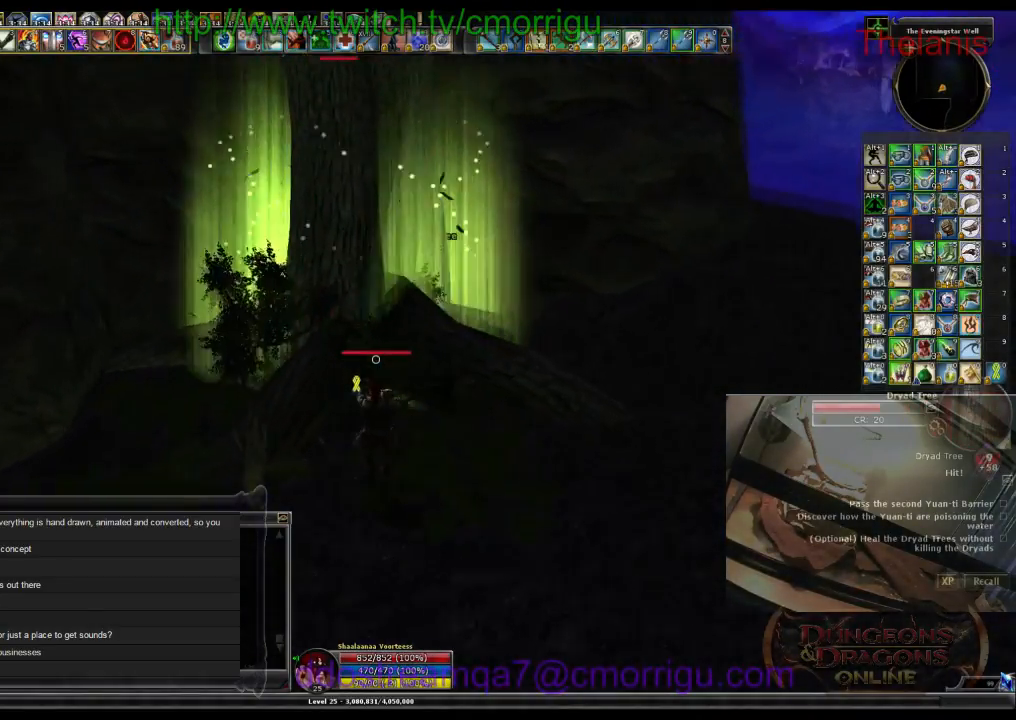
{"keys": [], "events": [[100, "1", "down"], [300, "1", "up"], [300, "w", "up"]]}
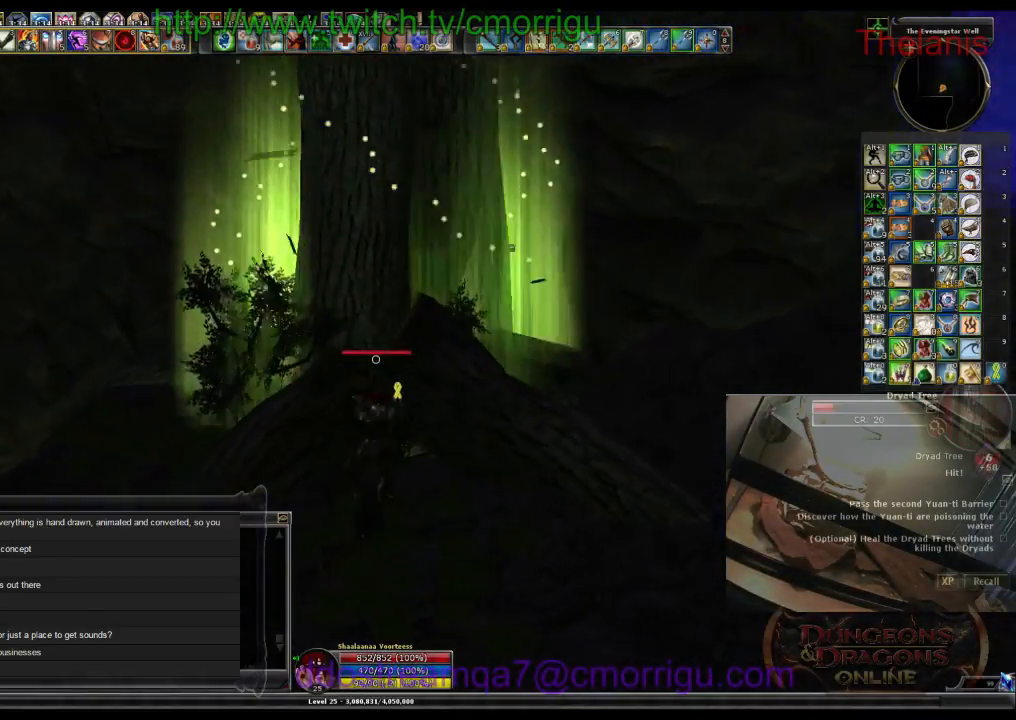
{"keys": [], "events": [[100, "2", "down"], [300, "2", "up"]]}
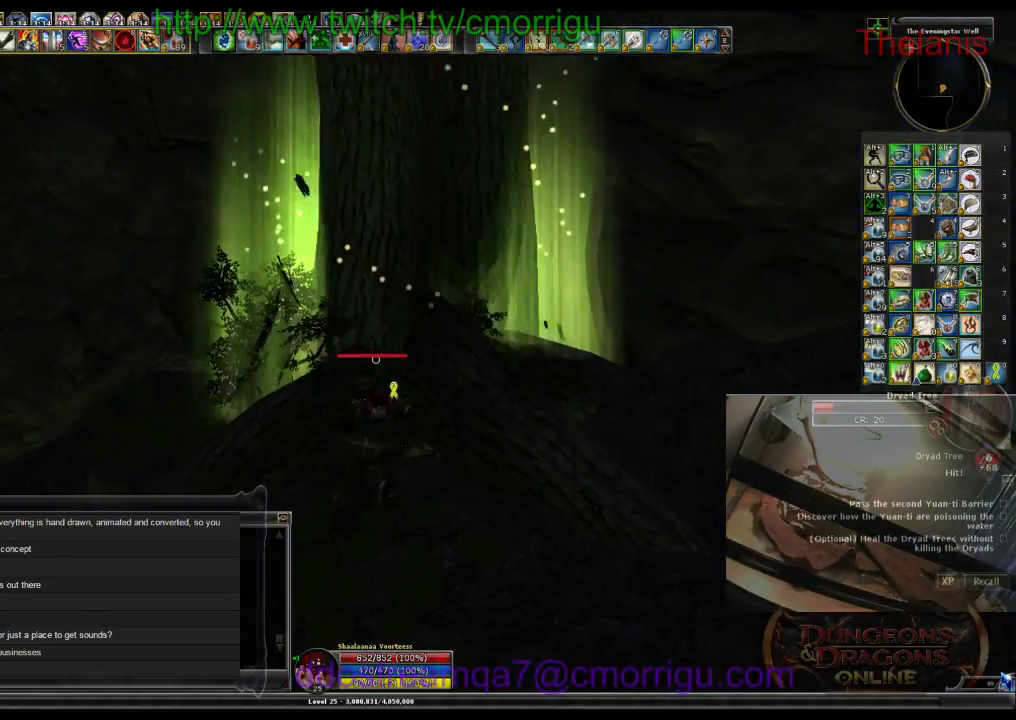
{"keys": [], "events": []}
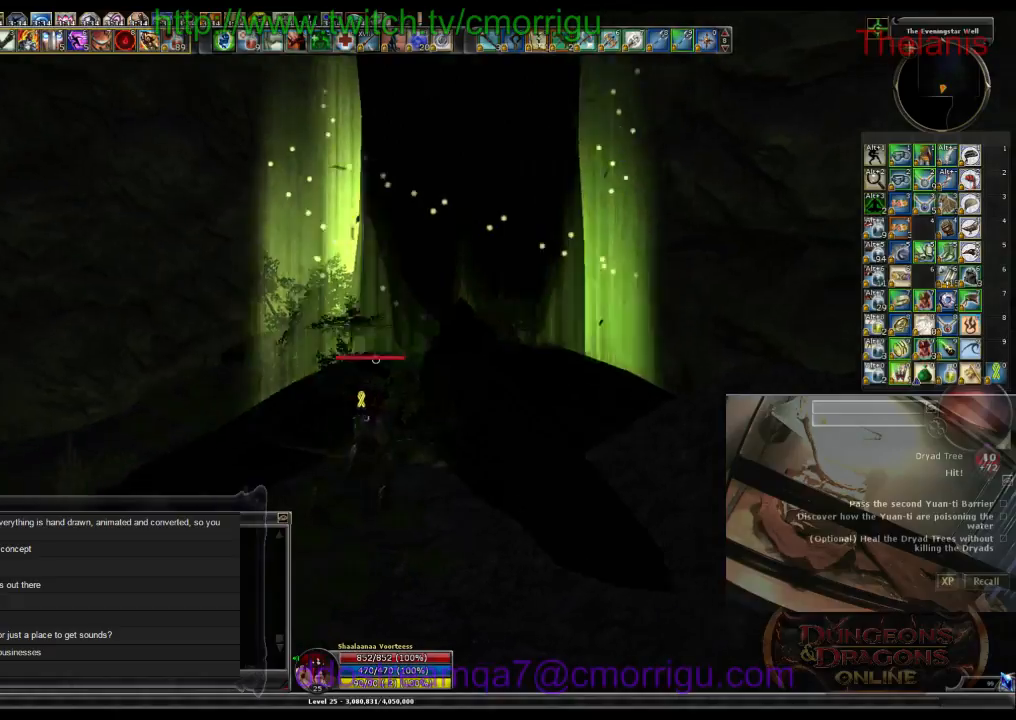
{"keys": ["a", "w"], "events": [[133, "a", "down"], [233, "w", "down"]]}
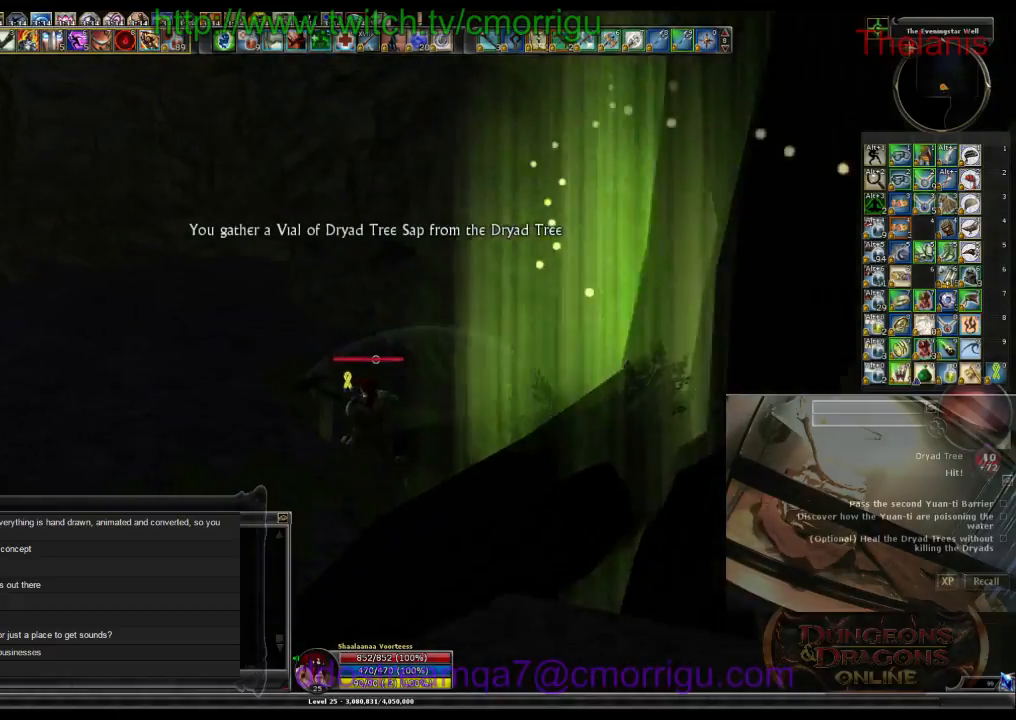
{"keys": ["a", "w"], "events": []}
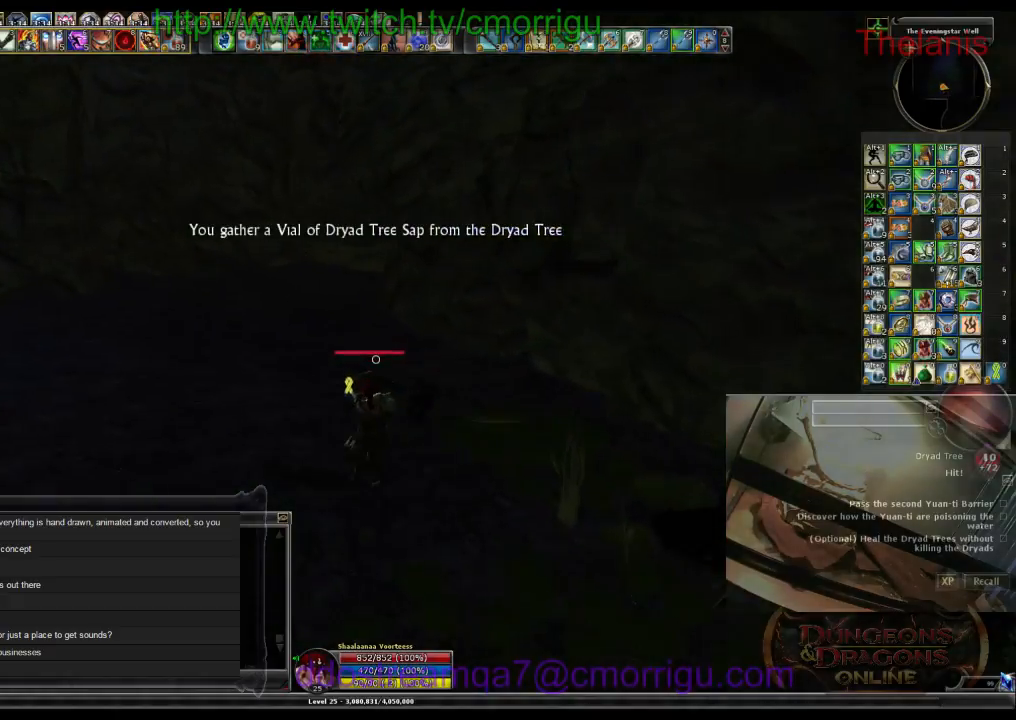
{"keys": ["w"], "events": [[166, "a", "up"]]}
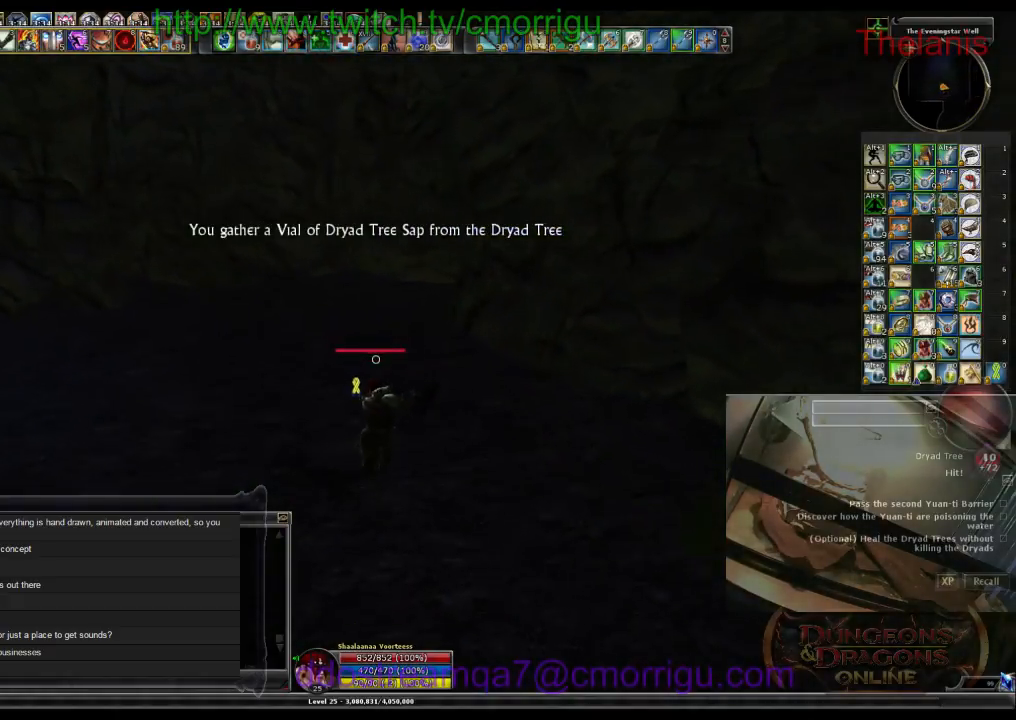
{"keys": ["w"], "events": []}
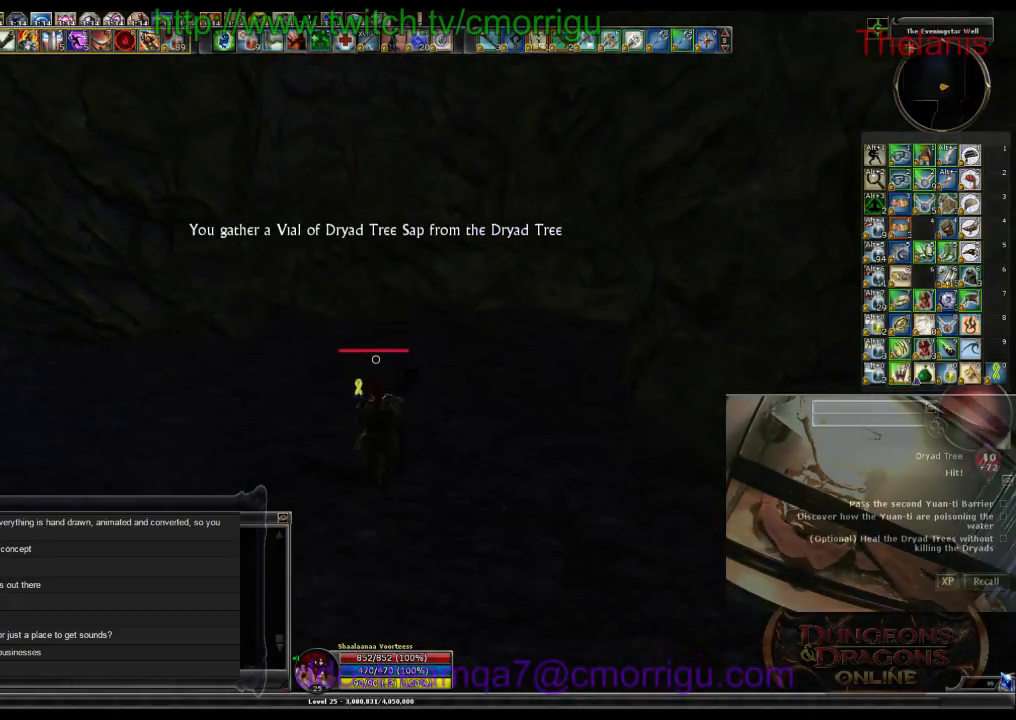
{"keys": ["w"], "events": []}
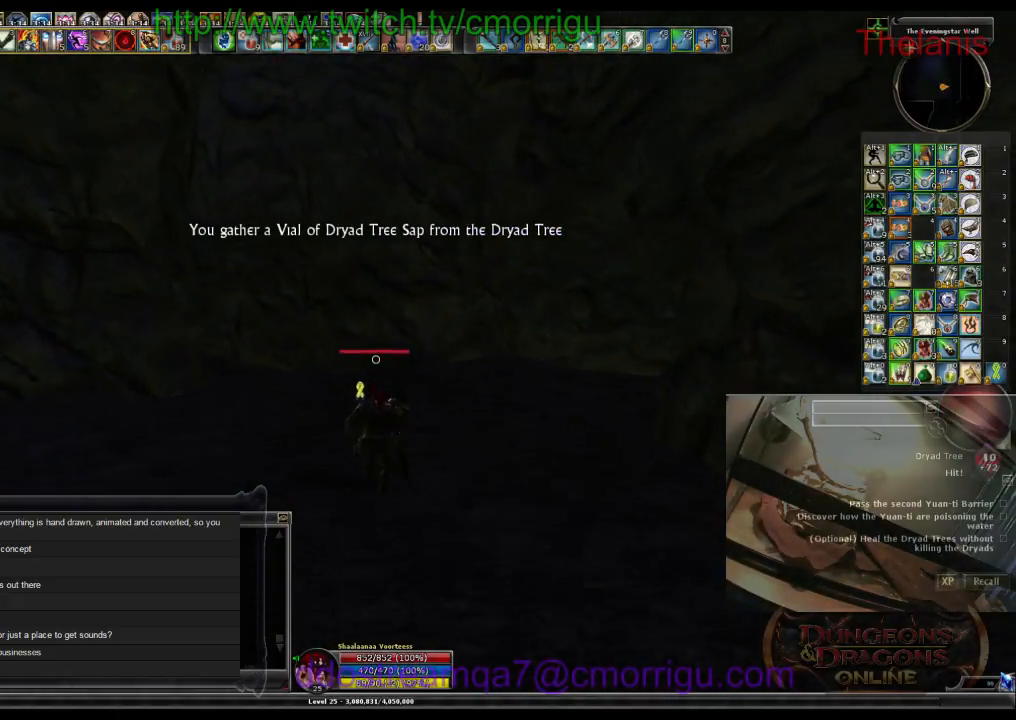
{"keys": ["w"], "events": []}
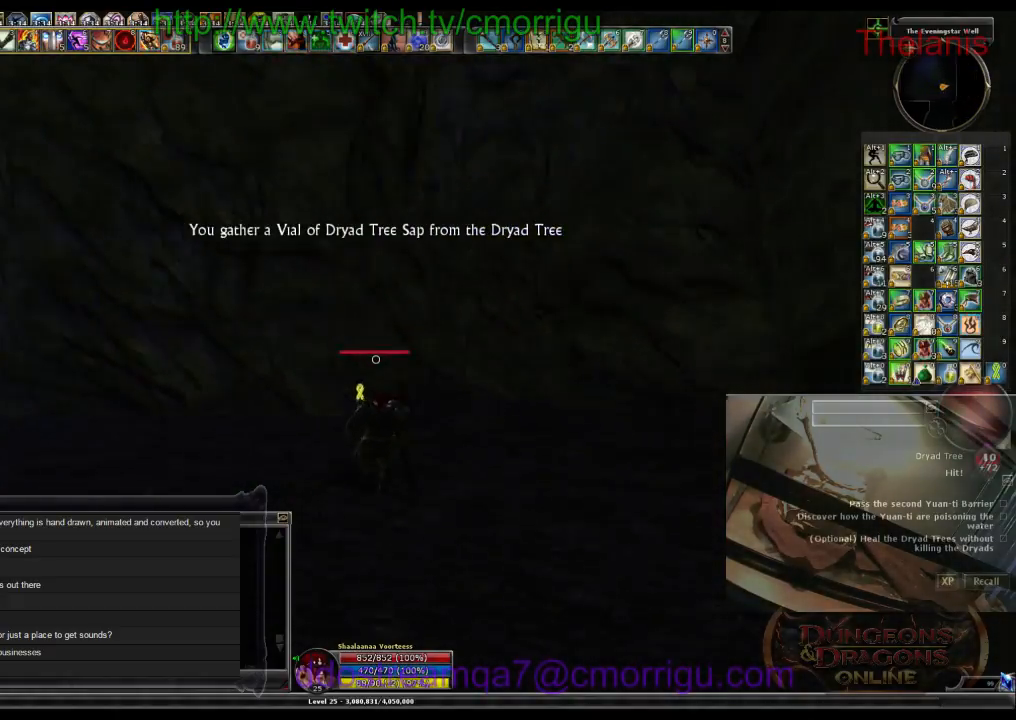
{"keys": ["w"], "events": []}
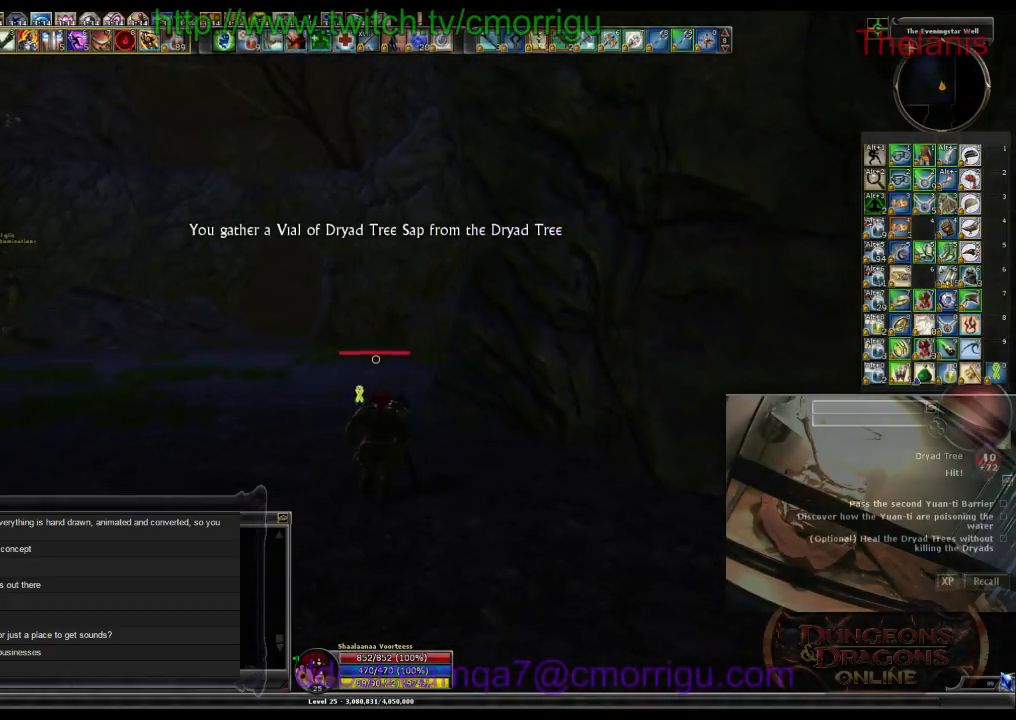
{"keys": [], "events": [[66, "a", "down"], [133, "w", "up"], [333, "a", "up"]]}
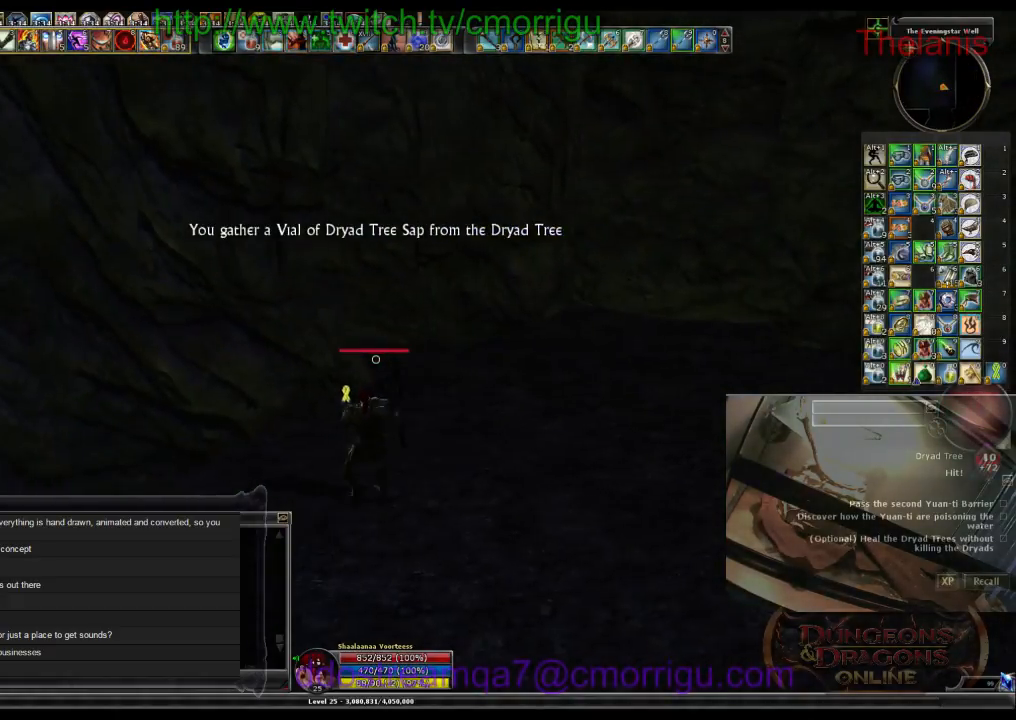
{"keys": ["a"], "events": [[100, "d", "down"], [366, "d", "up"], [400, "a", "down"]]}
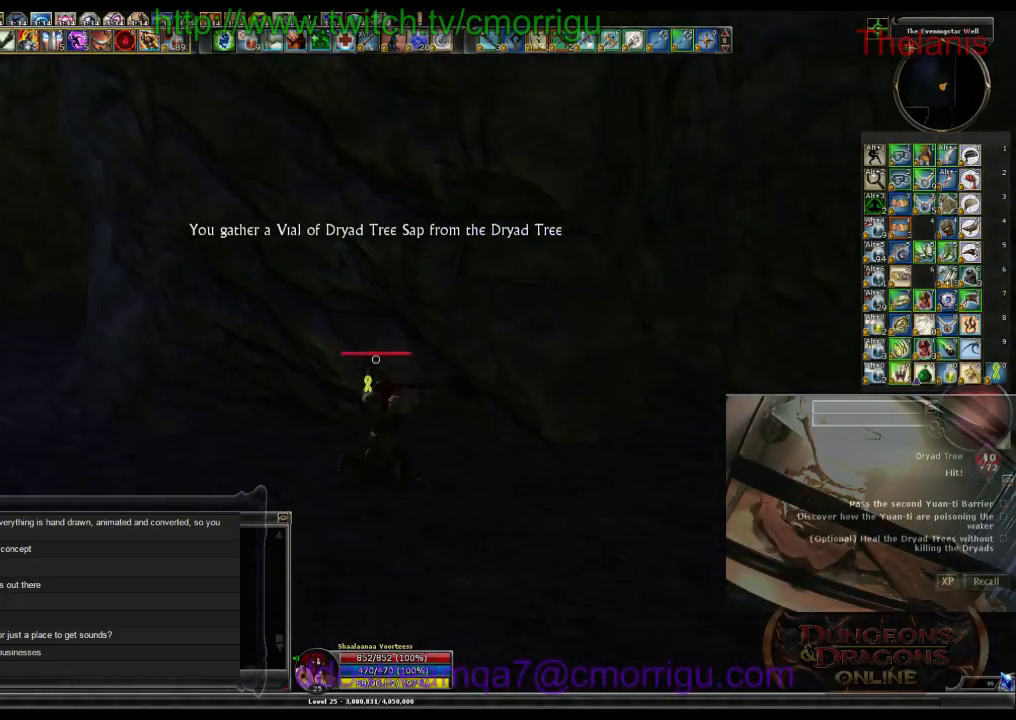
{"keys": ["a", "w"], "events": [[166, "w", "down"]]}
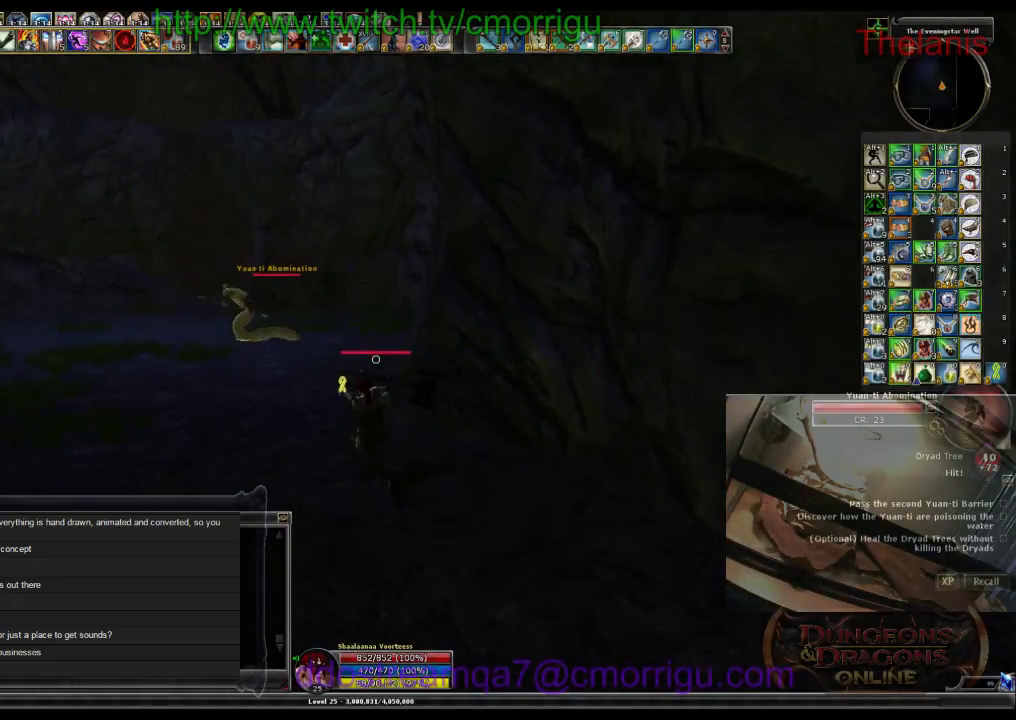
{"keys": ["a", "w"], "events": []}
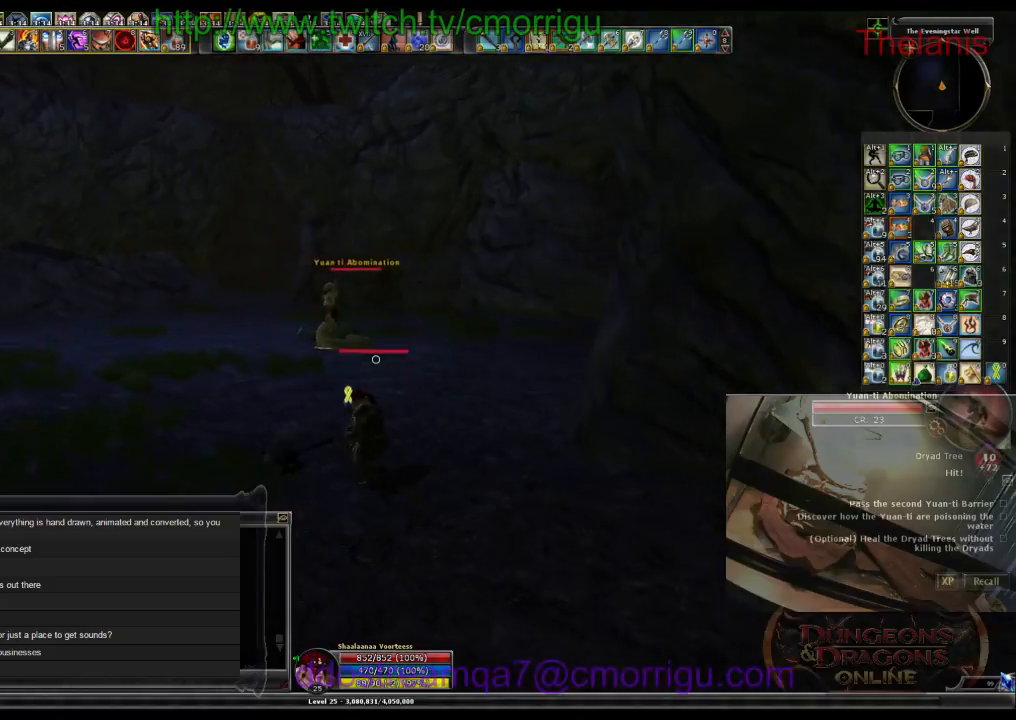
{"keys": ["w"], "events": [[266, "a", "up"]]}
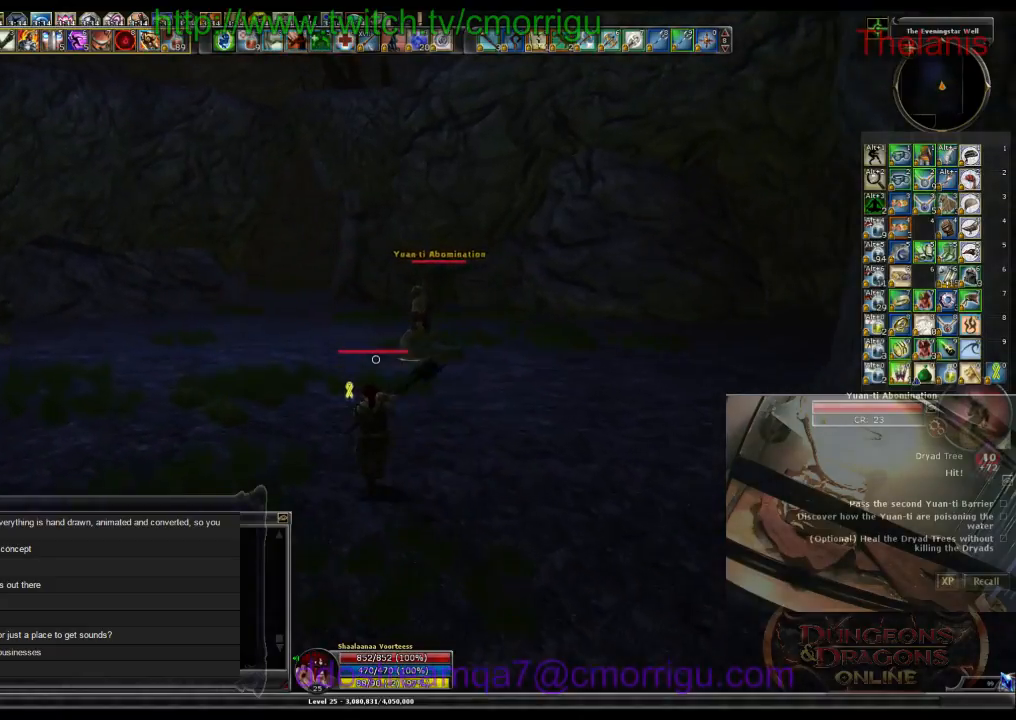
{"keys": ["w"], "events": []}
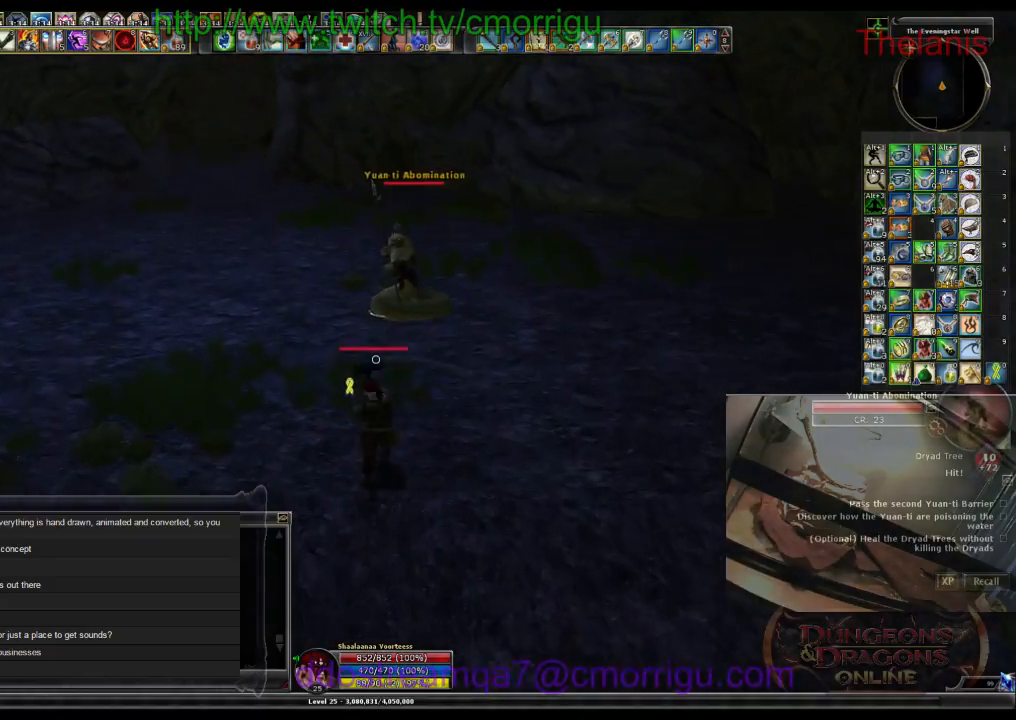
{"keys": ["1", "w"], "events": [[466, "1", "down"]]}
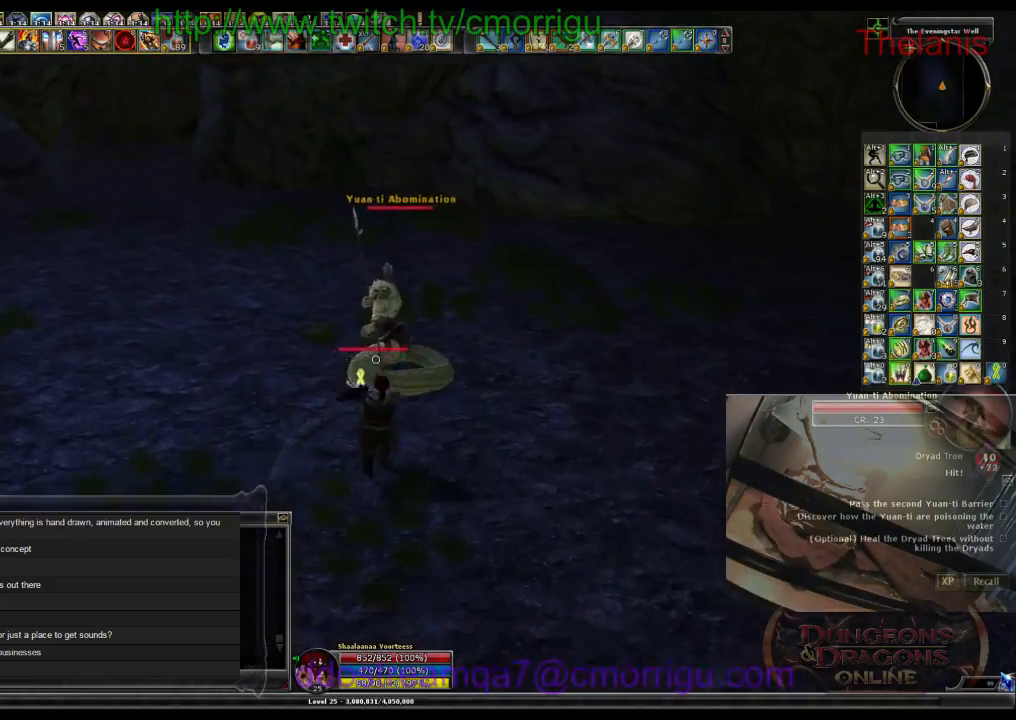
{"keys": ["2"], "events": [[33, "w", "up"], [133, "1", "up"], [433, "2", "down"]]}
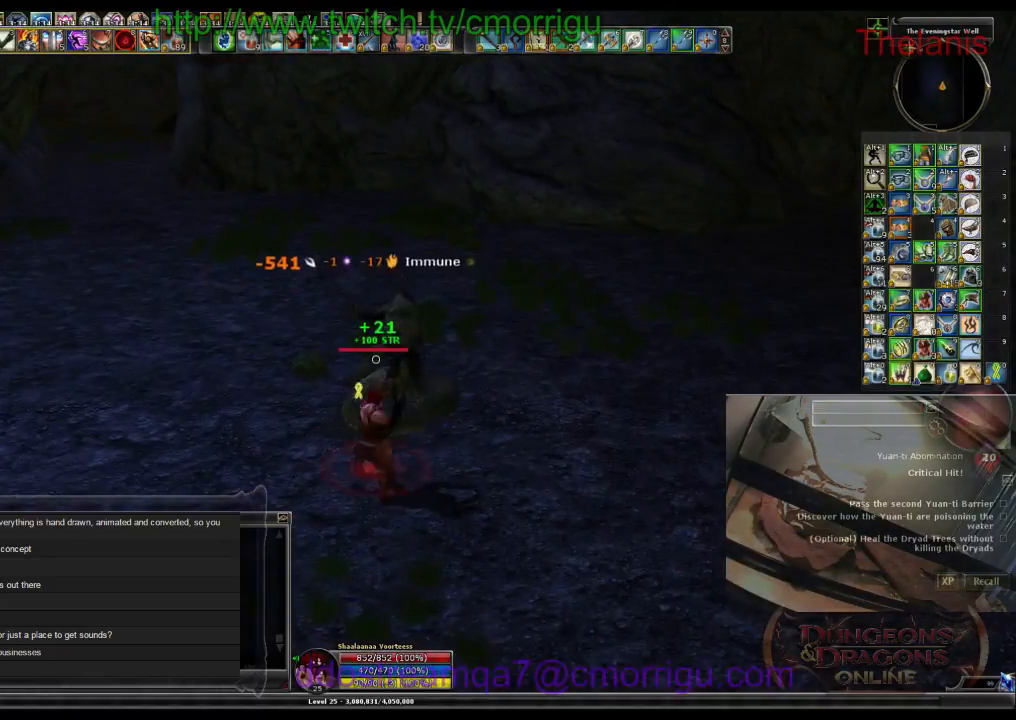
{"keys": ["a", "w"], "events": [[66, "2", "up"], [266, "a", "down"], [366, "w", "down"]]}
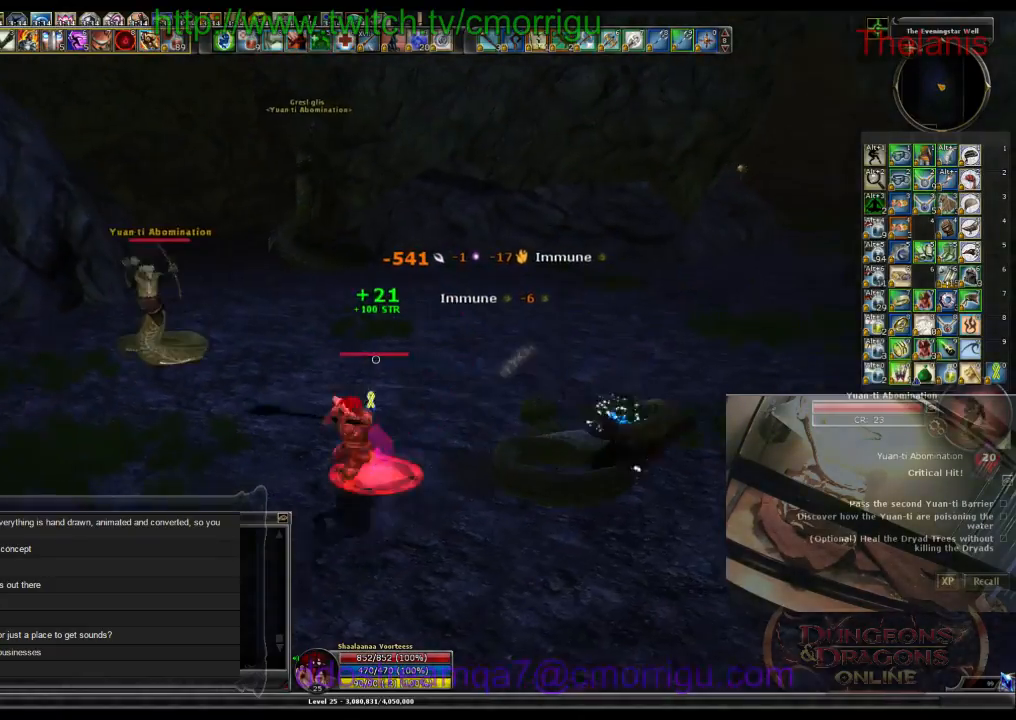
{"keys": ["a", "w"], "events": []}
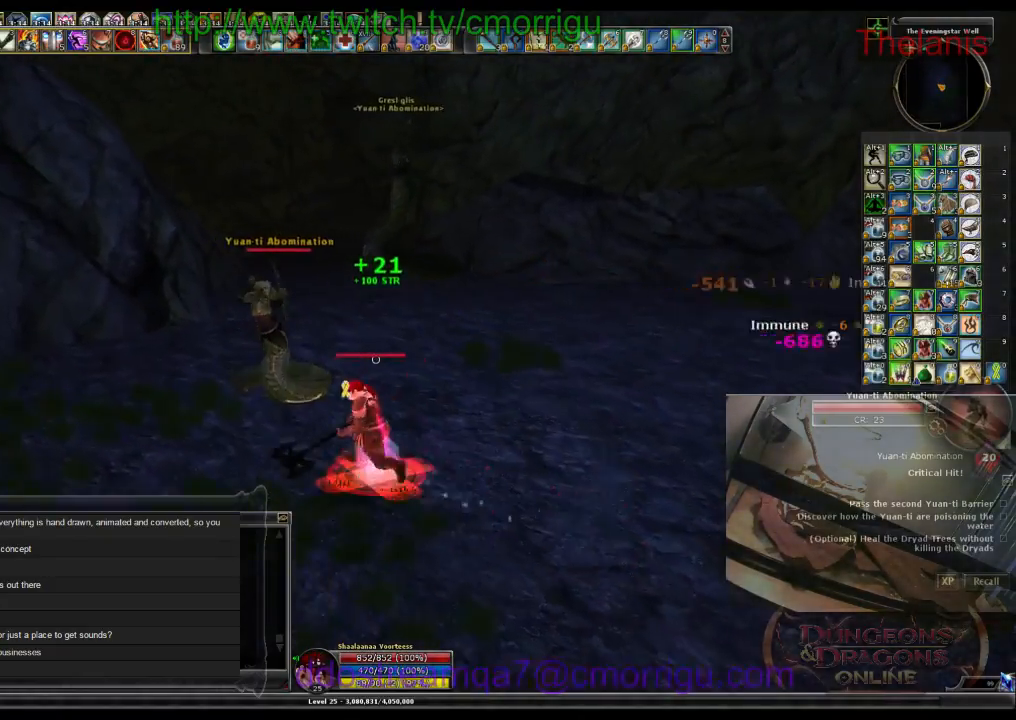
{"keys": [], "events": [[266, "a", "up"], [333, "w", "up"]]}
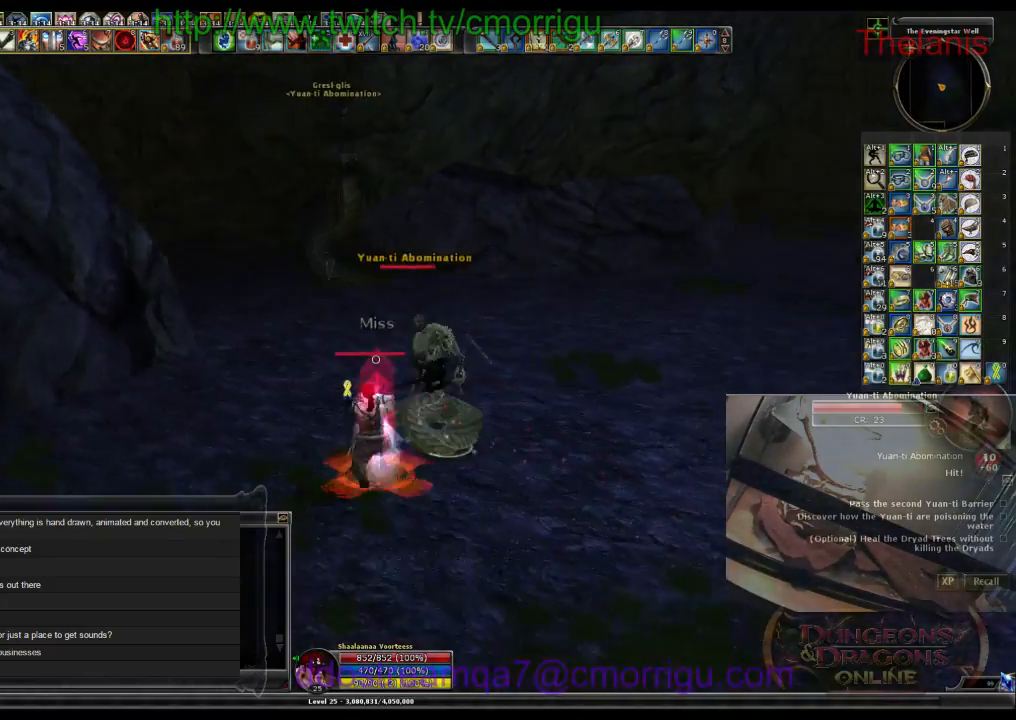
{"keys": [], "events": []}
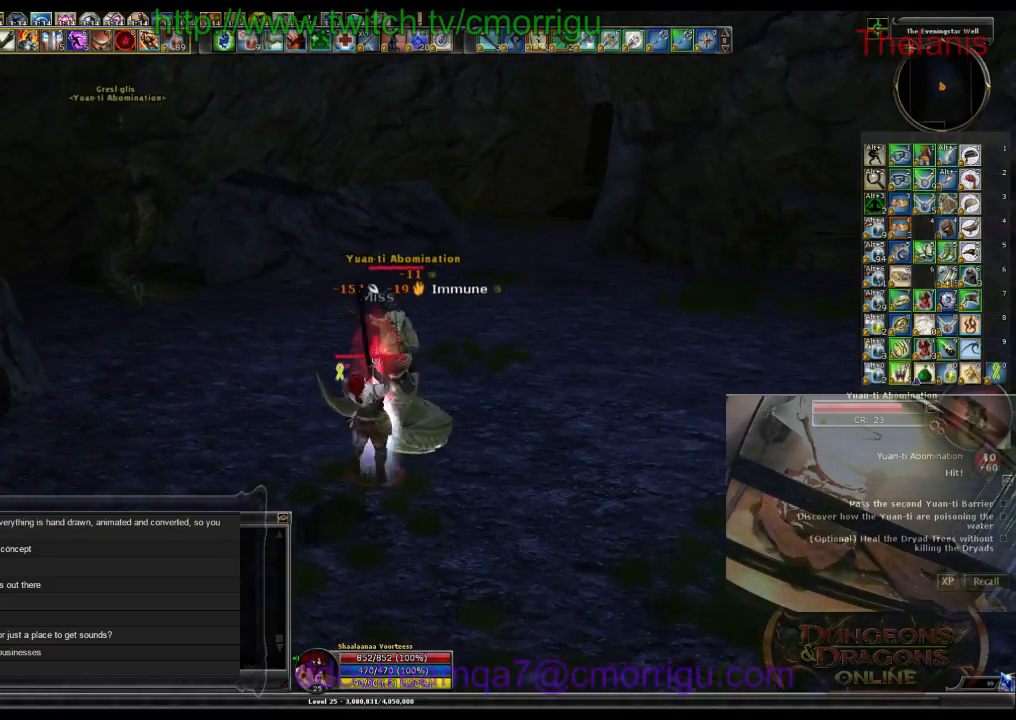
{"keys": [], "events": []}
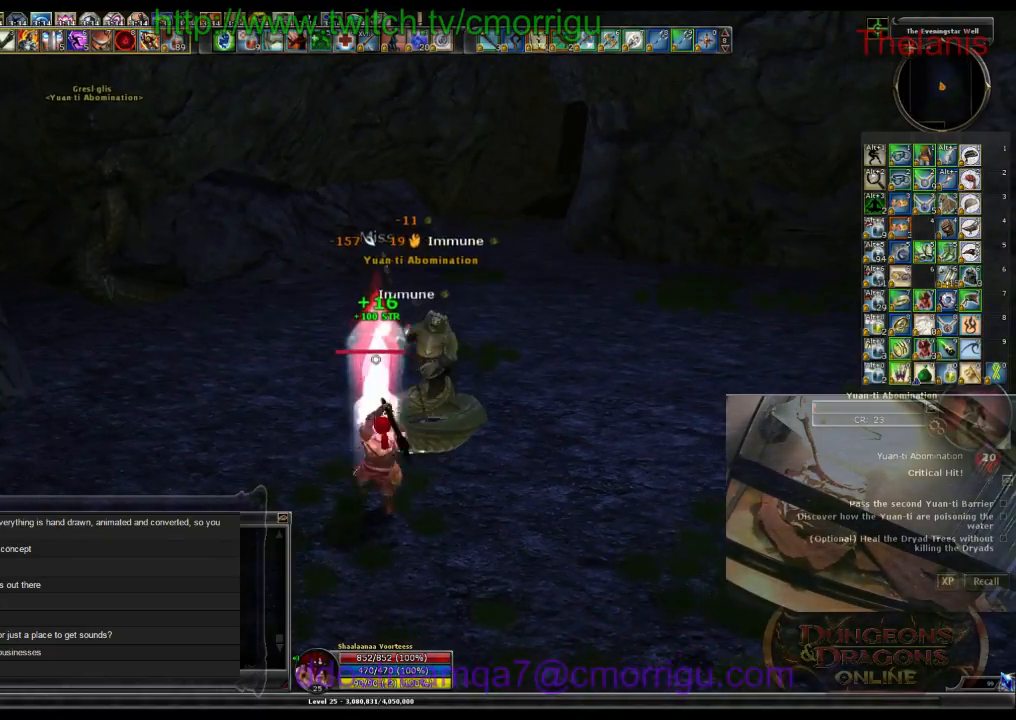
{"keys": [], "events": [[333, "1", "down"], [500, "1", "up"]]}
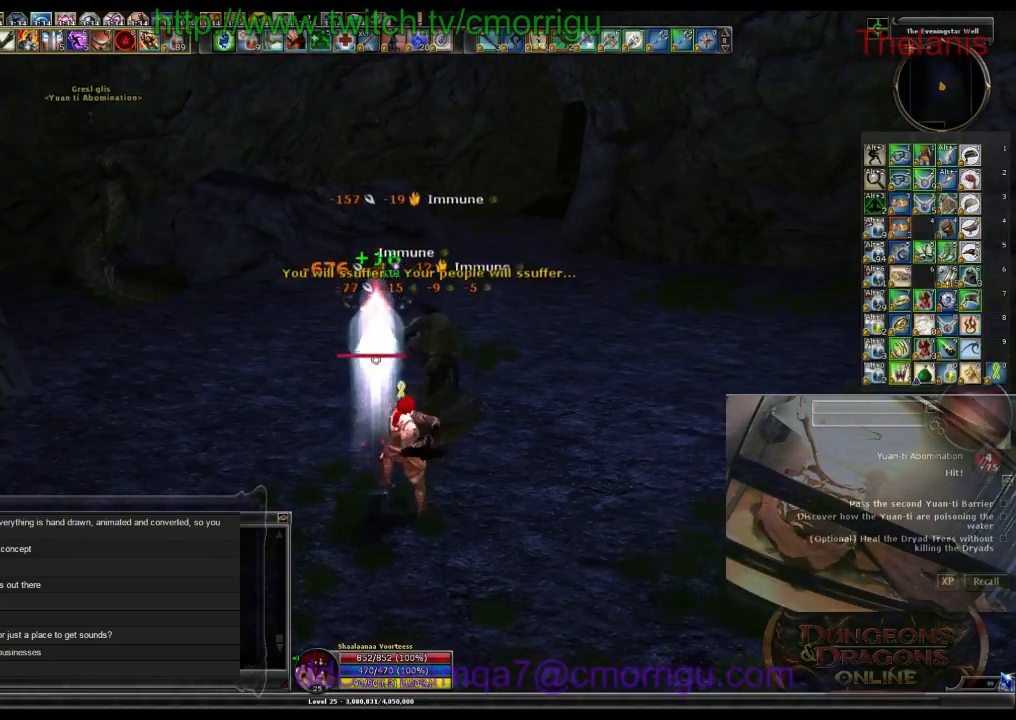
{"keys": [], "events": [[333, "2", "down"], [500, "2", "up"]]}
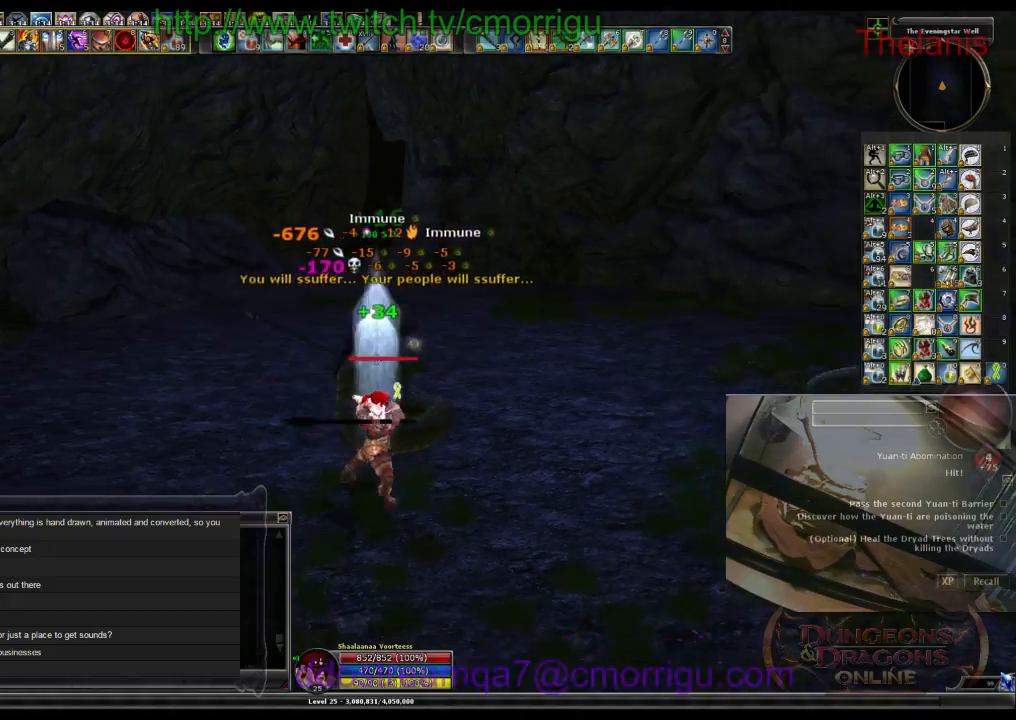
{"keys": [], "events": []}
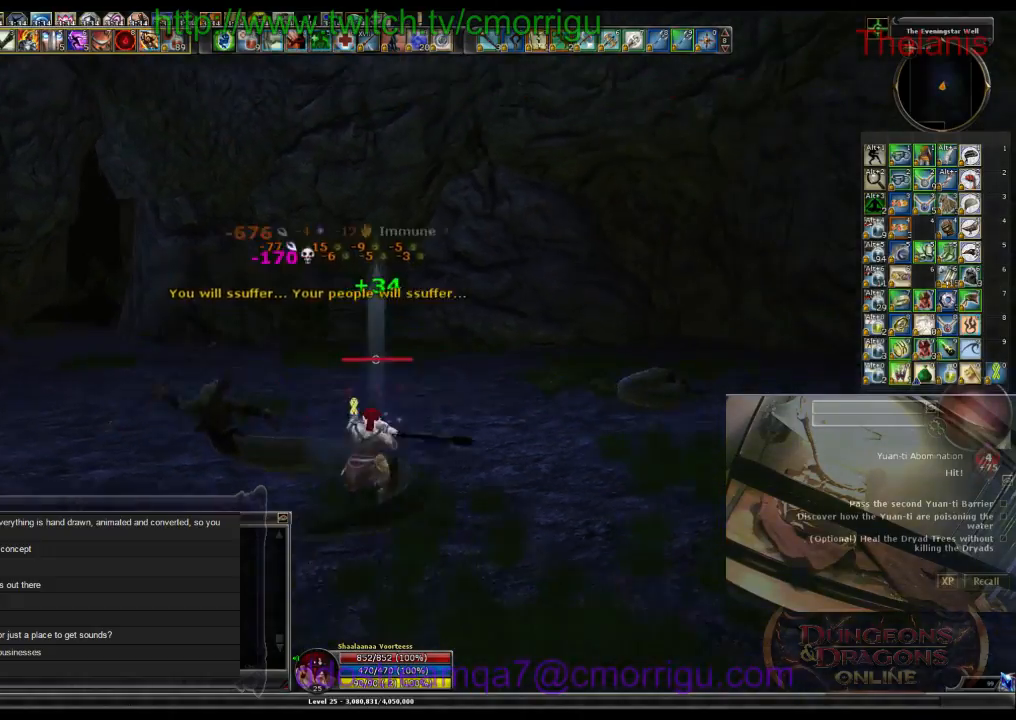
{"keys": ["a"], "events": [[400, "a", "down"]]}
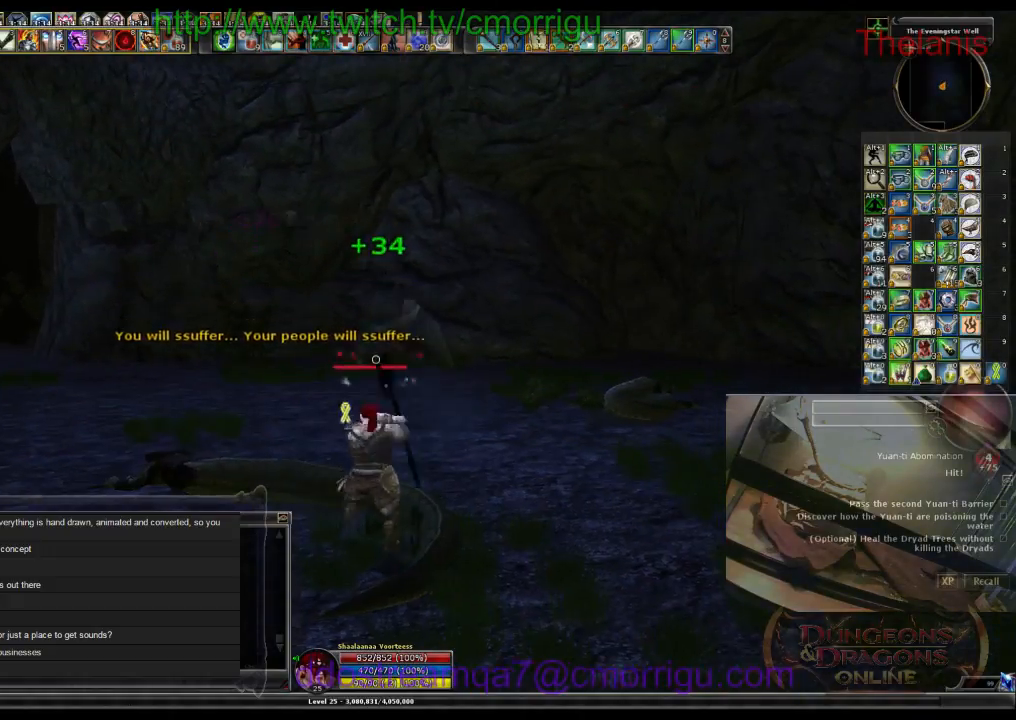
{"keys": ["a", "w"], "events": [[466, "w", "down"]]}
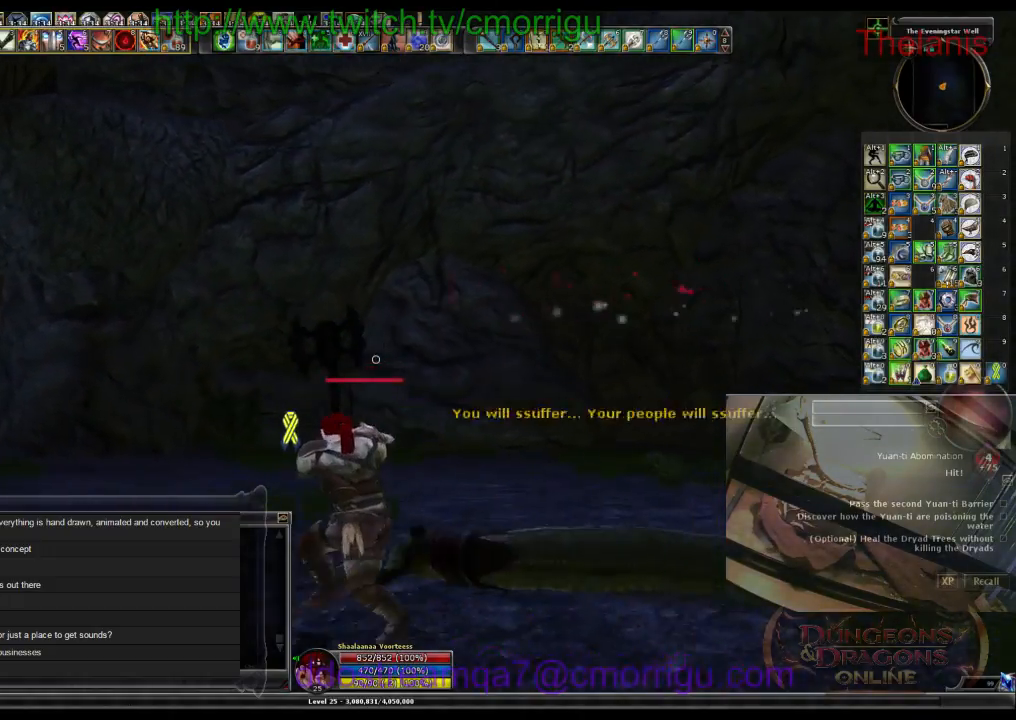
{"keys": ["a", "w"], "events": []}